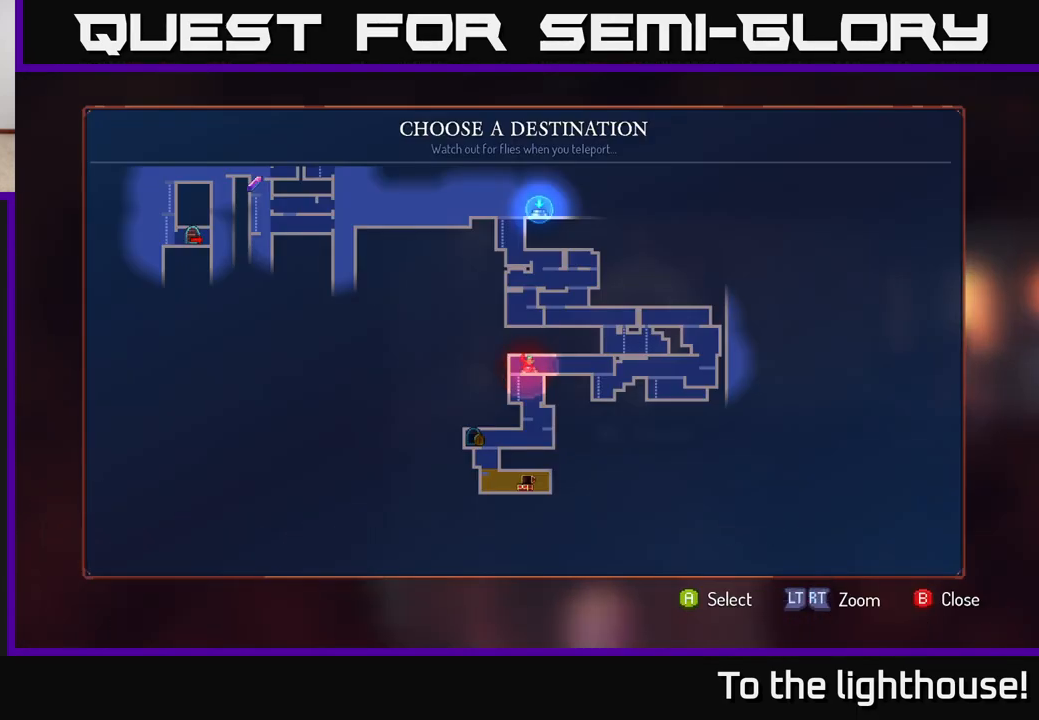
Gameplay with a controller (Xbox layout); each line is a JSON object with the inputs held at the frame after it. "events" lists button and stick changes between this image and that frame as [ms after this image, input, new state], when the widget could be followed in between.
{"buttons": [], "left_stick": "center", "right_stick": "center", "events": [[167, "left_stick", "up"], [367, "left_stick", "center"]]}
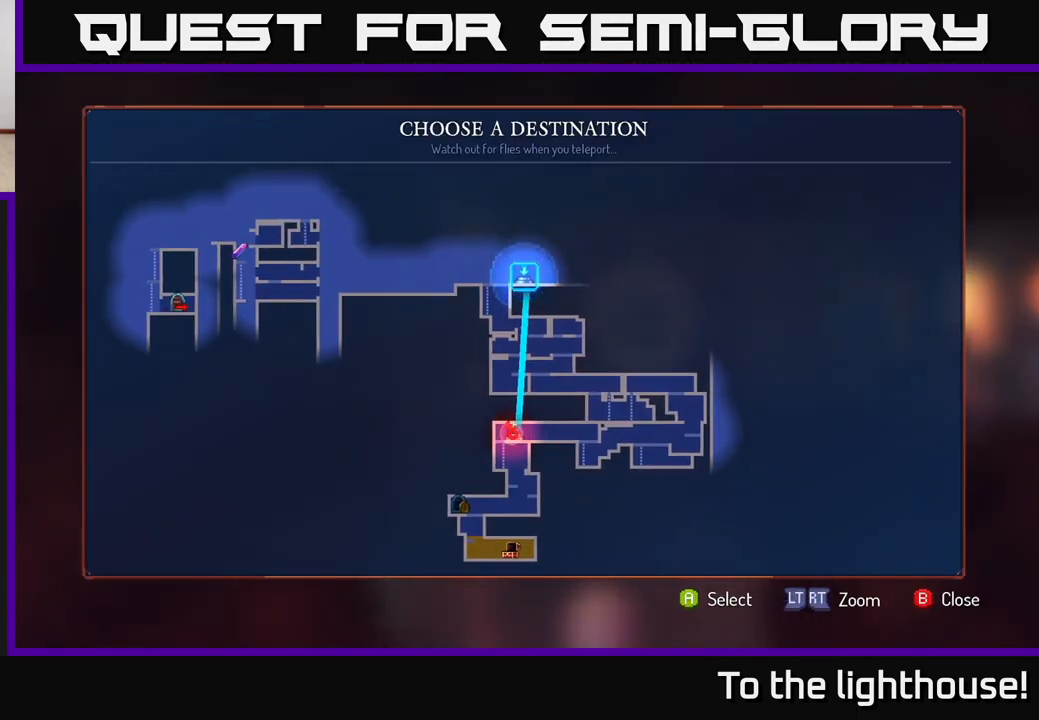
{"buttons": [], "left_stick": "center", "right_stick": "center", "events": [[33, "A", "down"], [100, "A", "up"]]}
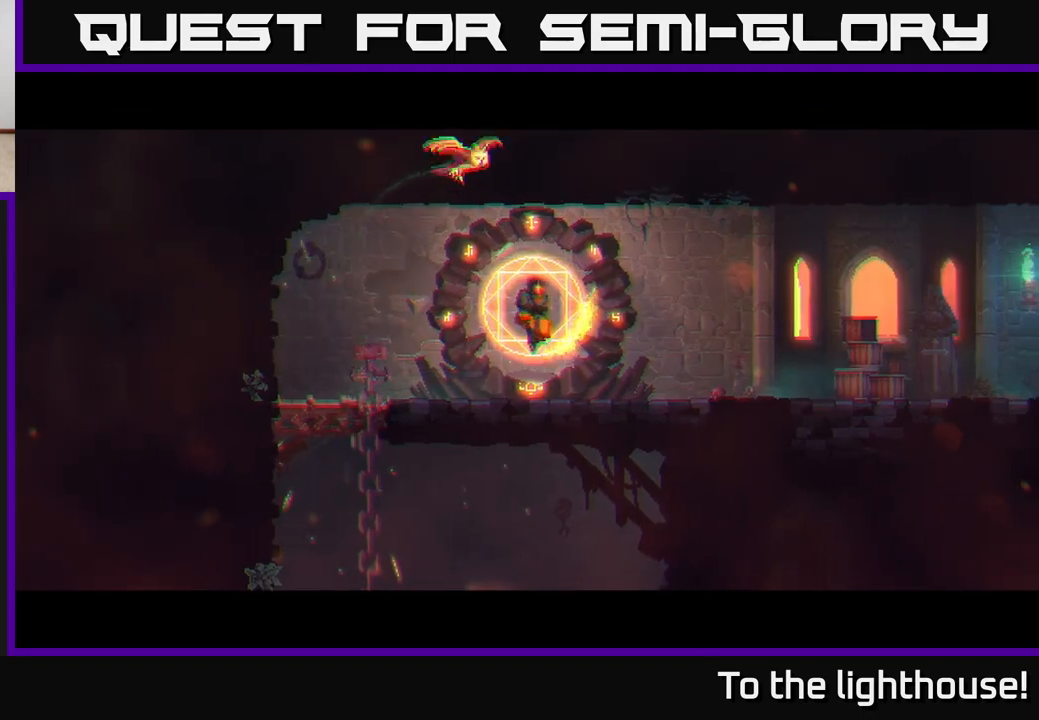
{"buttons": [], "left_stick": "center", "right_stick": "center", "events": []}
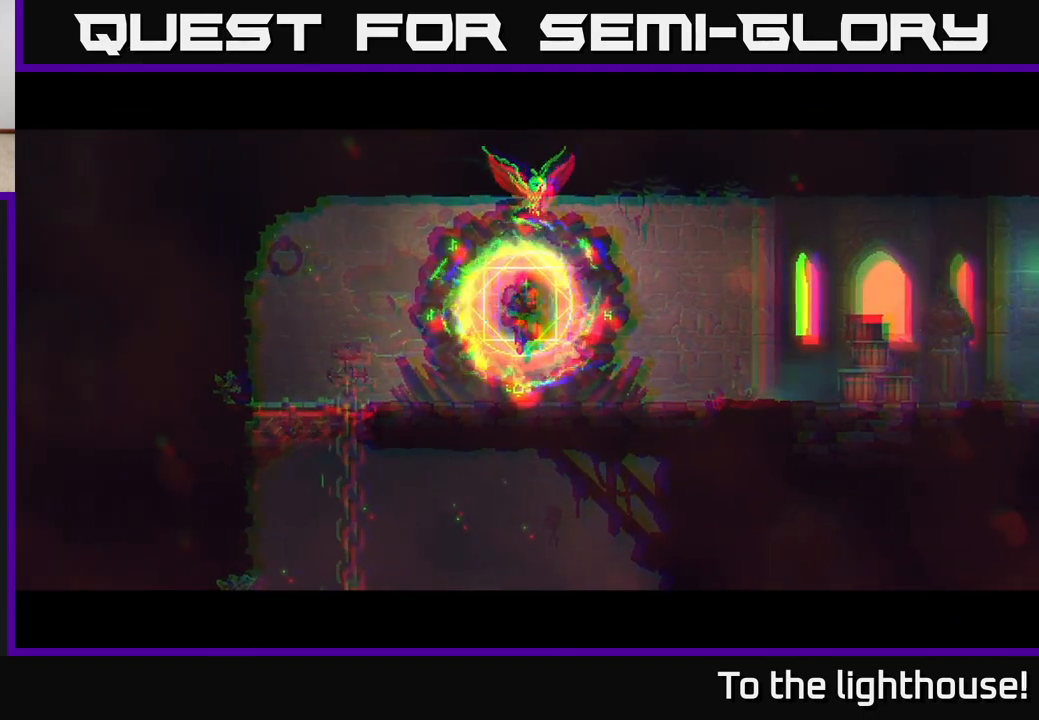
{"buttons": [], "left_stick": "center", "right_stick": "center", "events": []}
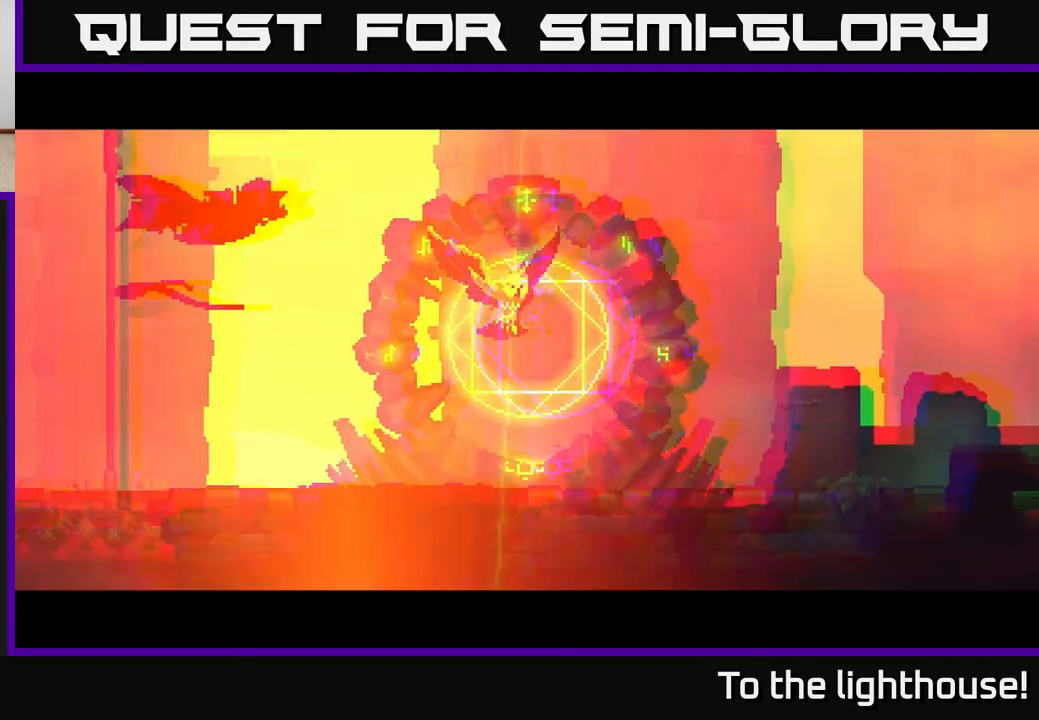
{"buttons": [], "left_stick": "right", "right_stick": "center", "events": [[83, "left_stick", "right"]]}
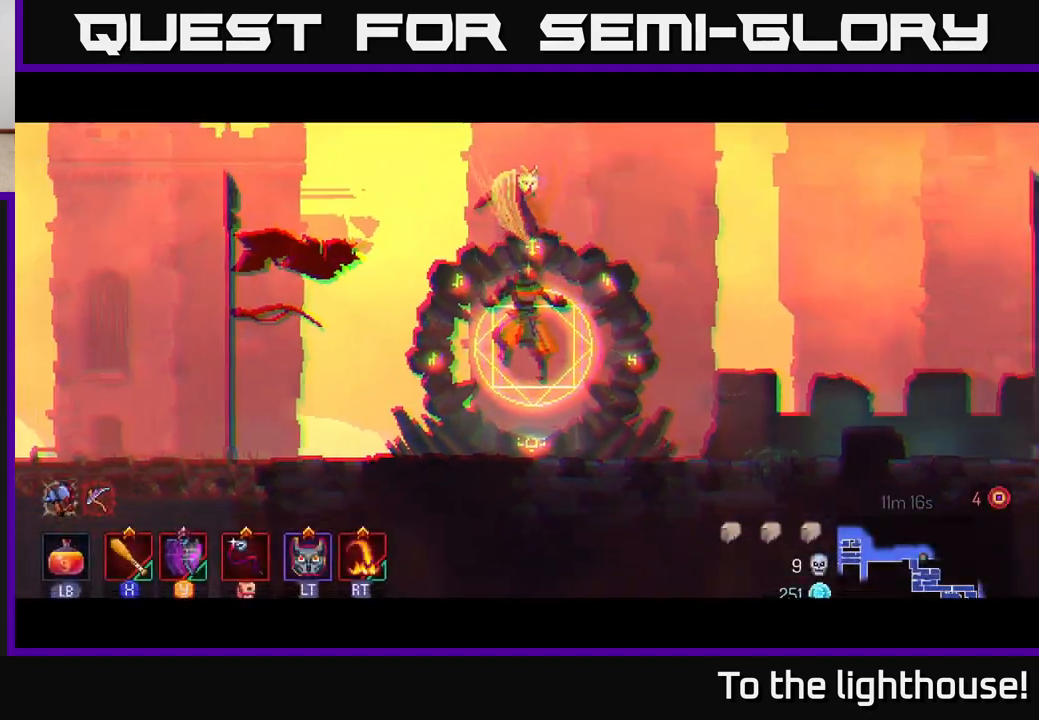
{"buttons": [], "left_stick": "right", "right_stick": "center", "events": []}
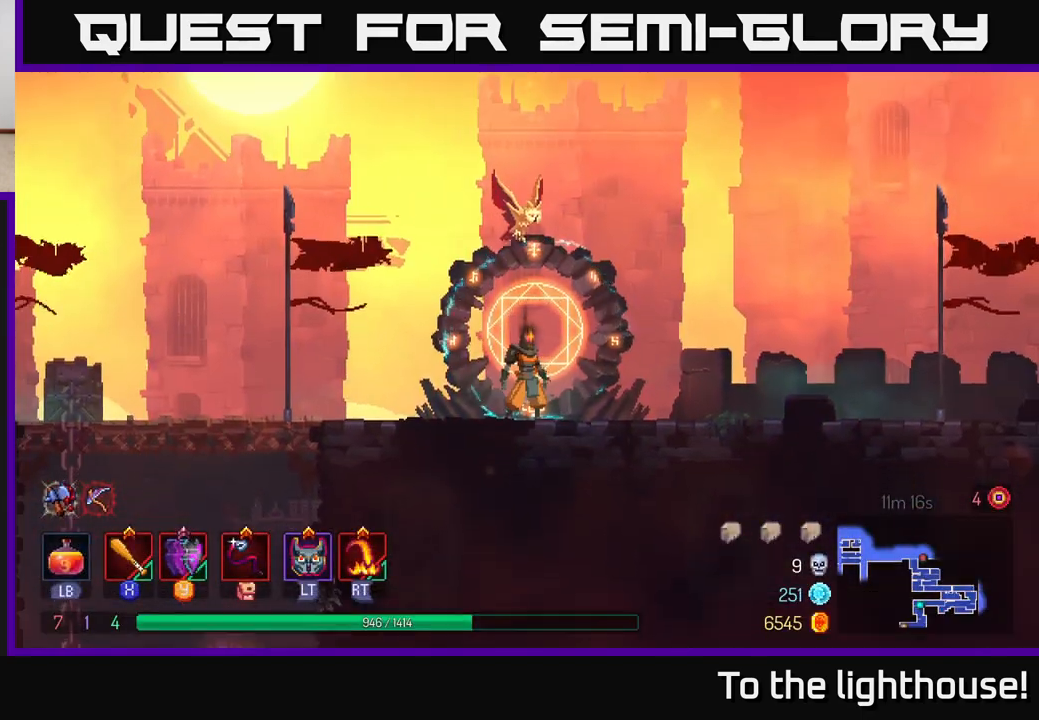
{"buttons": [], "left_stick": "right", "right_stick": "center", "events": []}
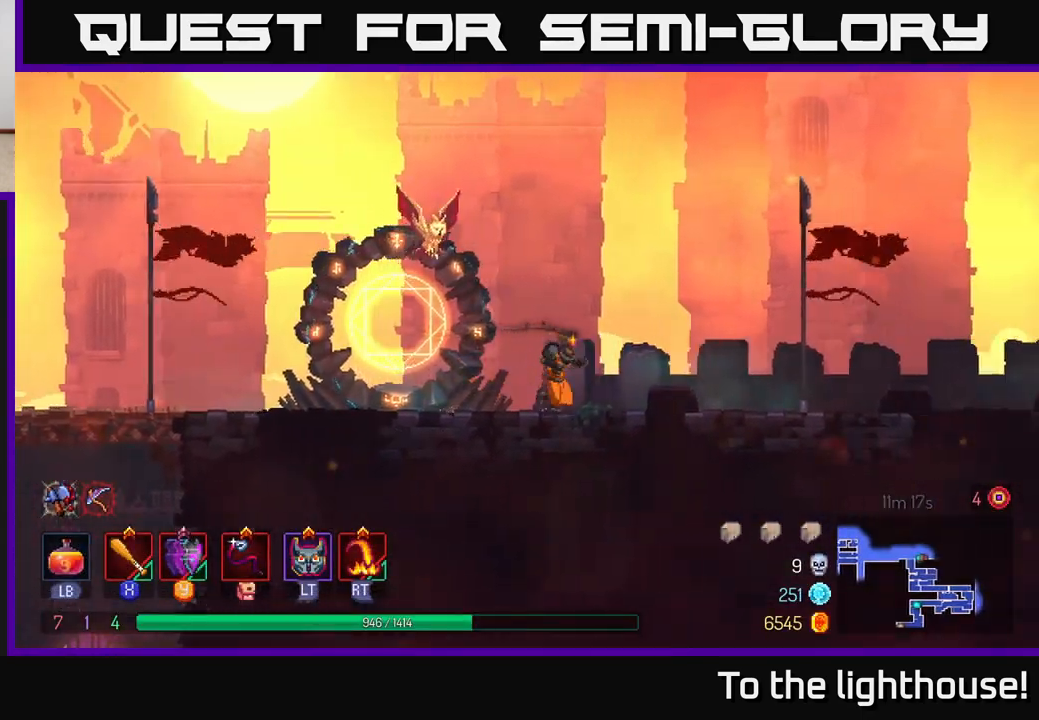
{"buttons": [], "left_stick": "right", "right_stick": "center", "events": [[67, "B", "down"], [317, "B", "up"]]}
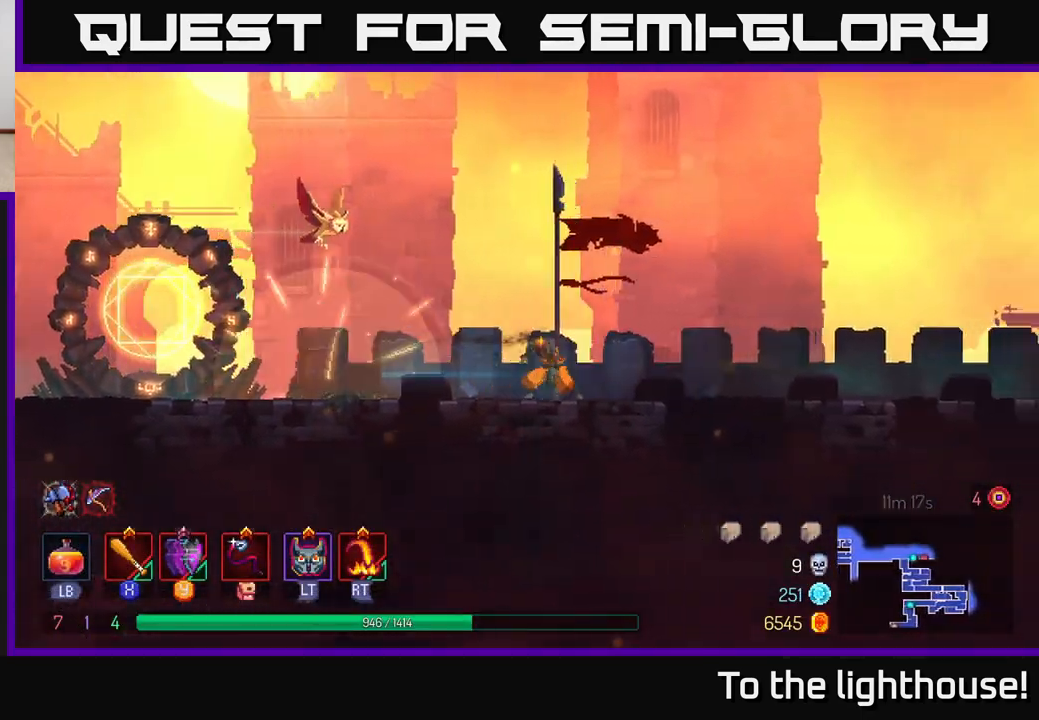
{"buttons": [], "left_stick": "right", "right_stick": "center", "events": [[167, "A", "down"], [400, "A", "up"]]}
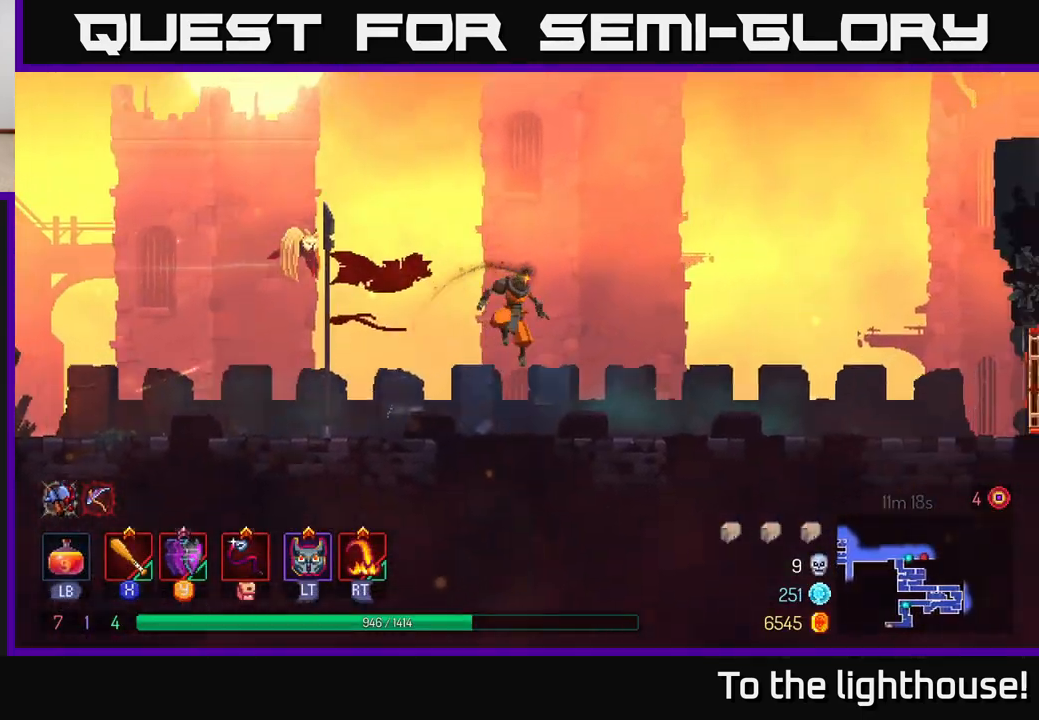
{"buttons": [], "left_stick": "right", "right_stick": "center", "events": [[233, "B", "down"], [450, "B", "up"]]}
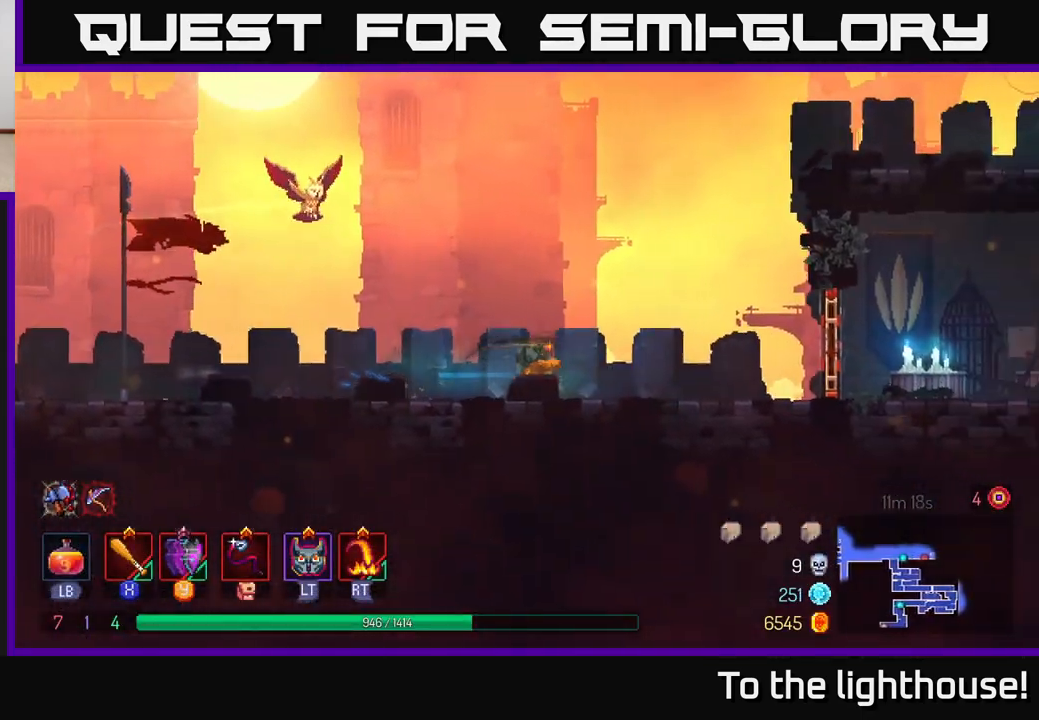
{"buttons": ["R1"], "left_stick": "right", "right_stick": "center", "events": [[500, "R1", "down"]]}
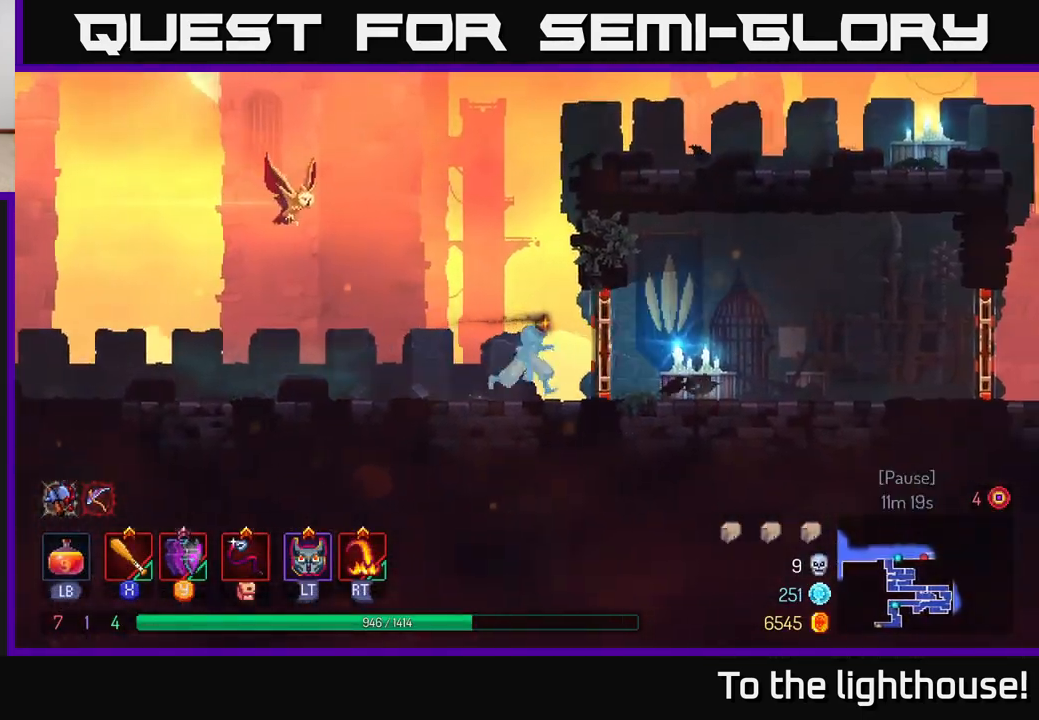
{"buttons": ["B"], "left_stick": "right", "right_stick": "center", "events": [[117, "R1", "up"], [500, "B", "down"]]}
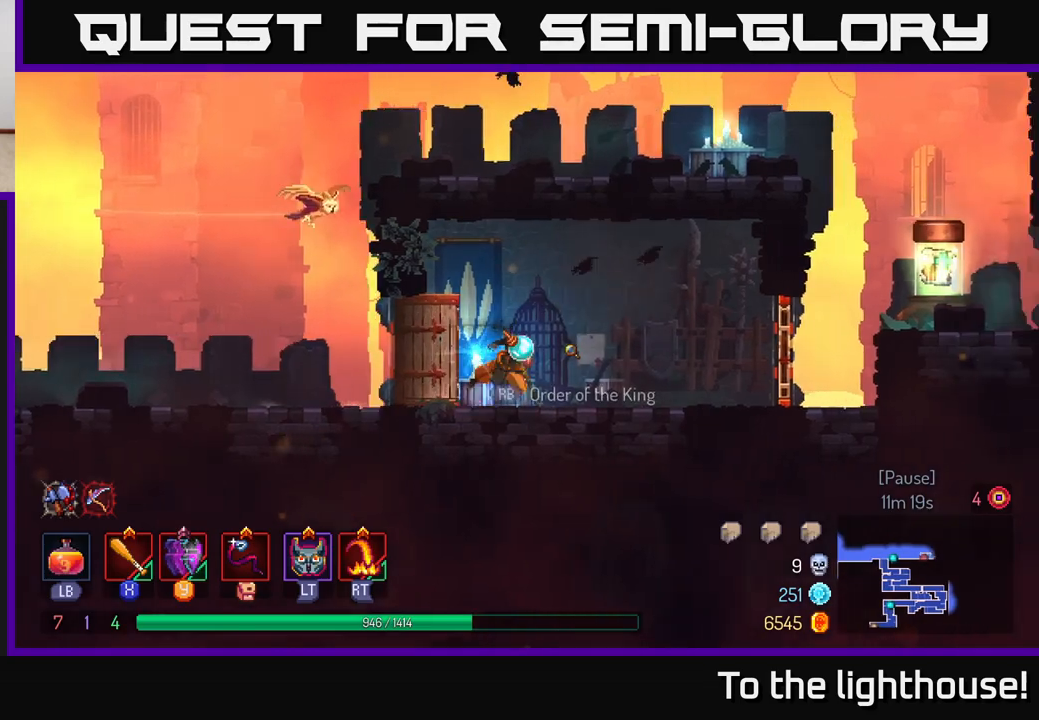
{"buttons": [], "left_stick": "right", "right_stick": "center", "events": [[133, "B", "up"], [233, "R1", "down"], [333, "R1", "up"]]}
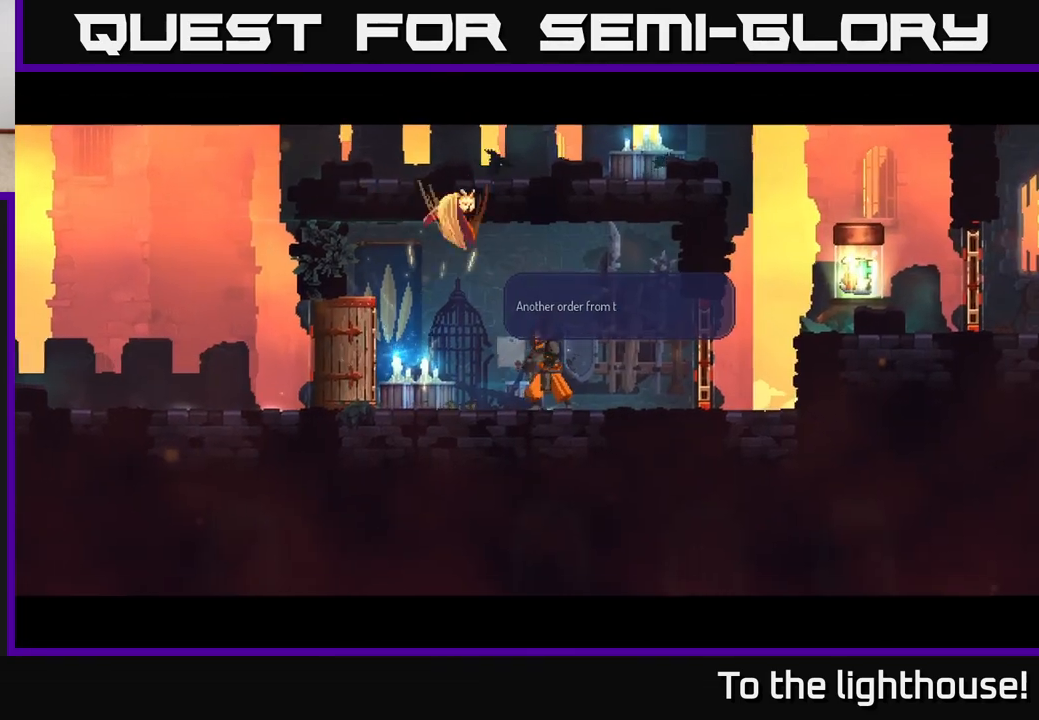
{"buttons": ["A"], "left_stick": "center", "right_stick": "center", "events": [[67, "left_stick", "center"], [117, "A", "down"], [250, "A", "up"], [317, "A", "down"], [400, "A", "up"], [483, "A", "down"]]}
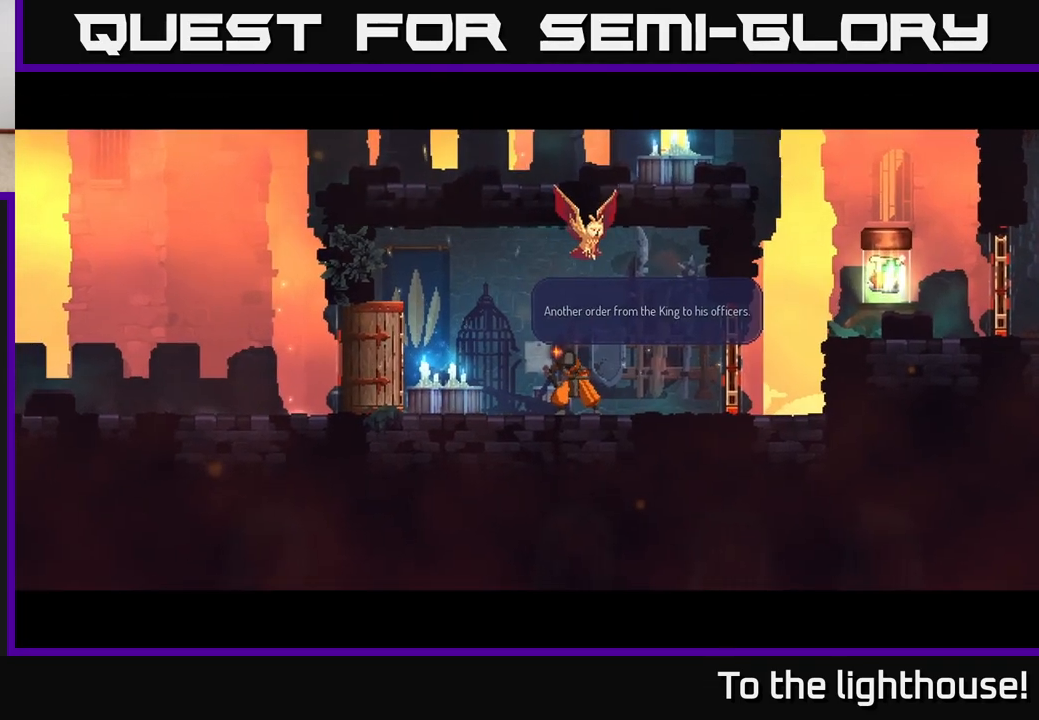
{"buttons": [], "left_stick": "center", "right_stick": "center", "events": [[100, "A", "up"], [183, "A", "down"], [283, "A", "up"], [283, "left_stick", "right"], [367, "B", "down"], [383, "left_stick", "center"], [500, "B", "up"]]}
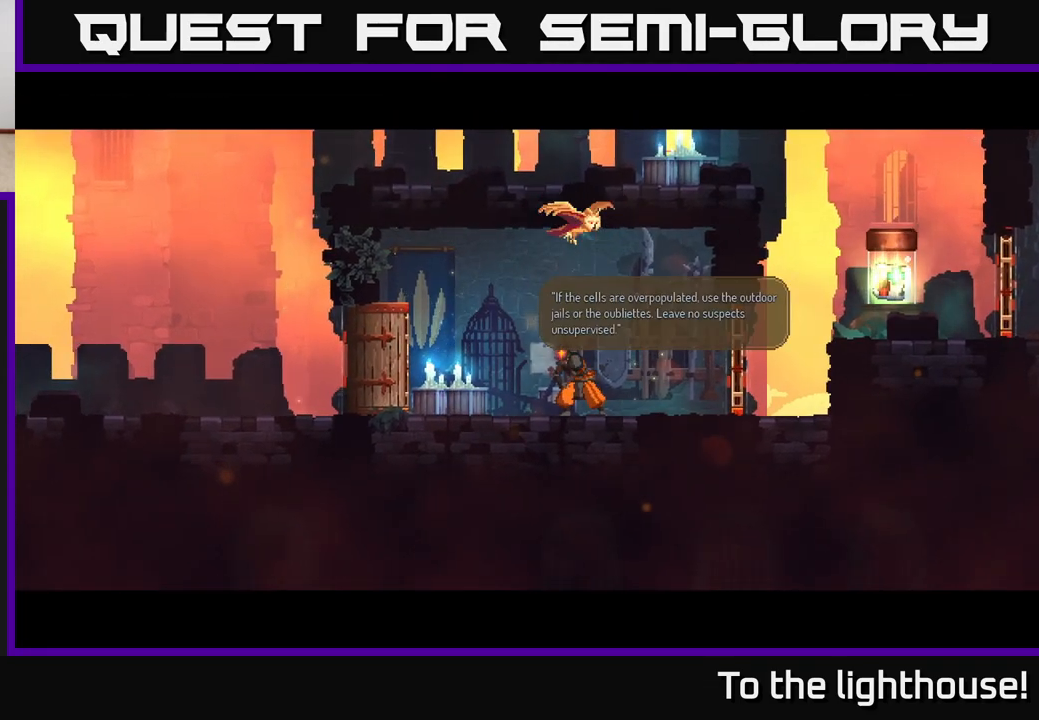
{"buttons": [], "left_stick": "right", "right_stick": "center", "events": [[133, "A", "down"], [200, "left_stick", "right"], [267, "A", "up"]]}
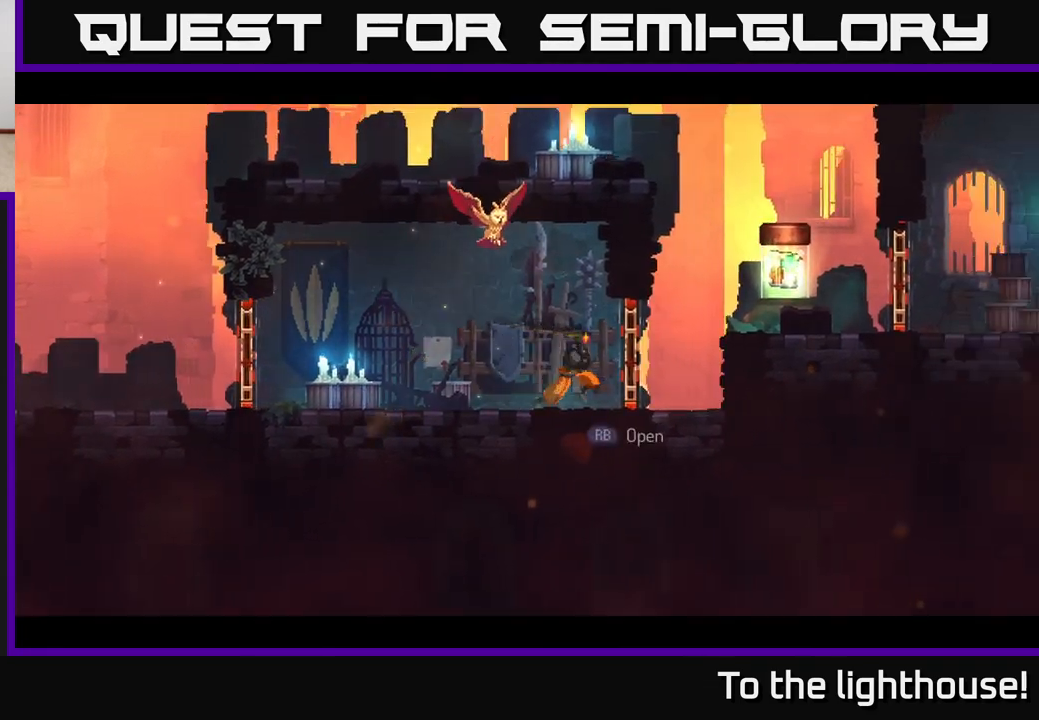
{"buttons": [], "left_stick": "right", "right_stick": "center", "events": [[83, "R1", "down"], [200, "R1", "up"], [383, "A", "down"], [483, "A", "up"]]}
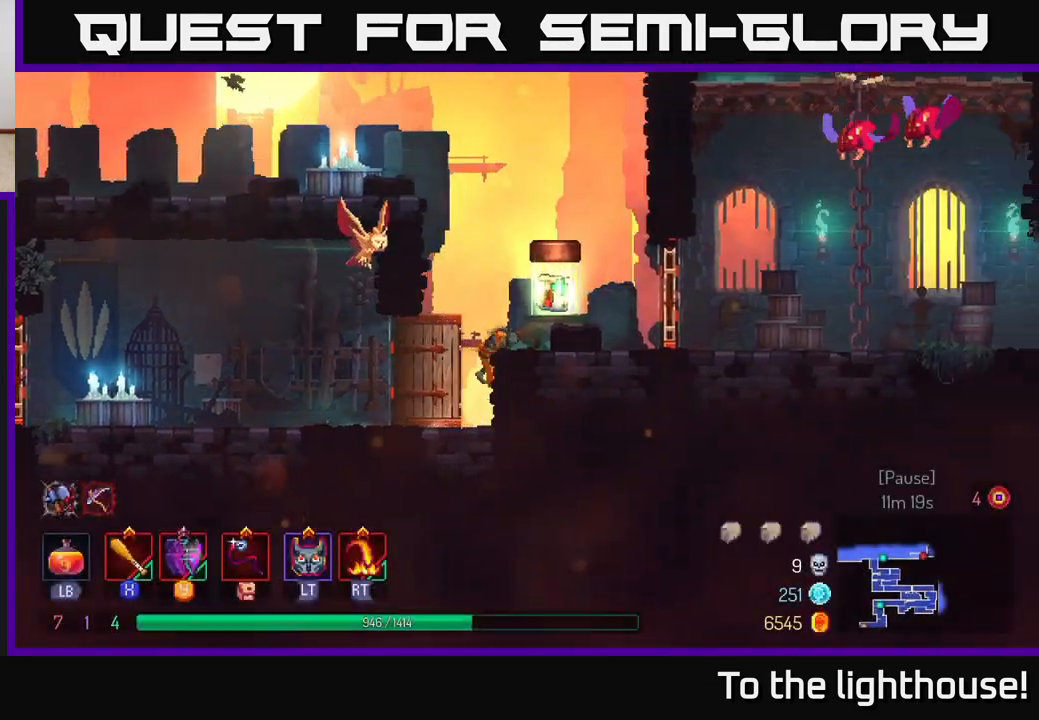
{"buttons": [], "left_stick": "center", "right_stick": "center", "events": [[133, "R1", "down"], [233, "R1", "up"], [317, "left_stick", "center"]]}
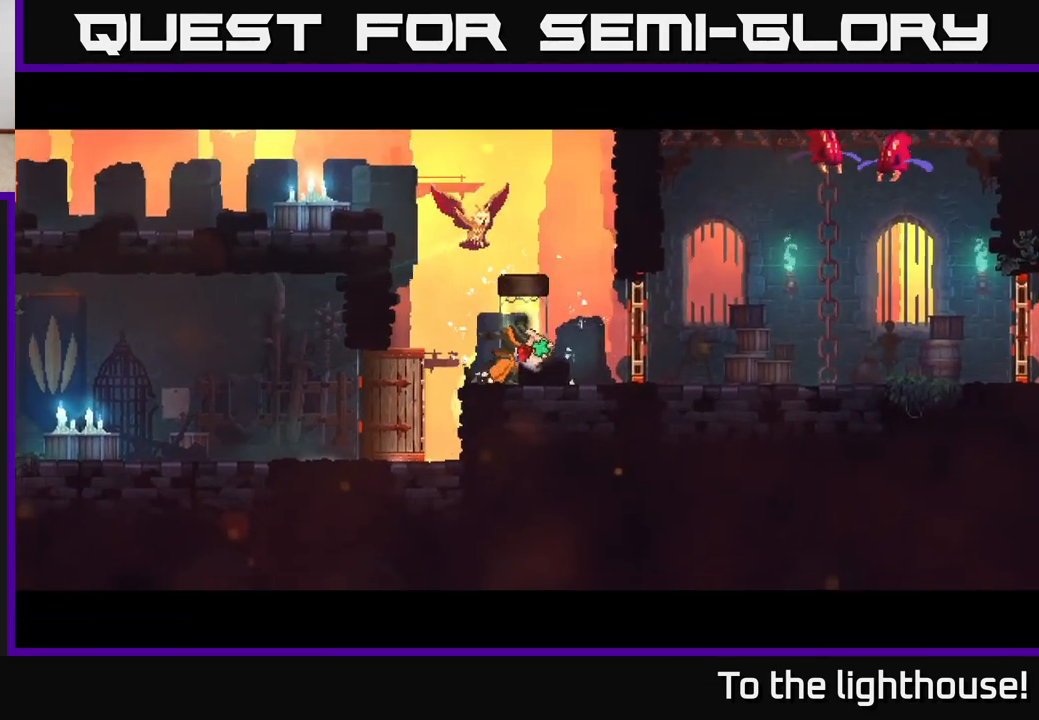
{"buttons": [], "left_stick": "center", "right_stick": "center", "events": []}
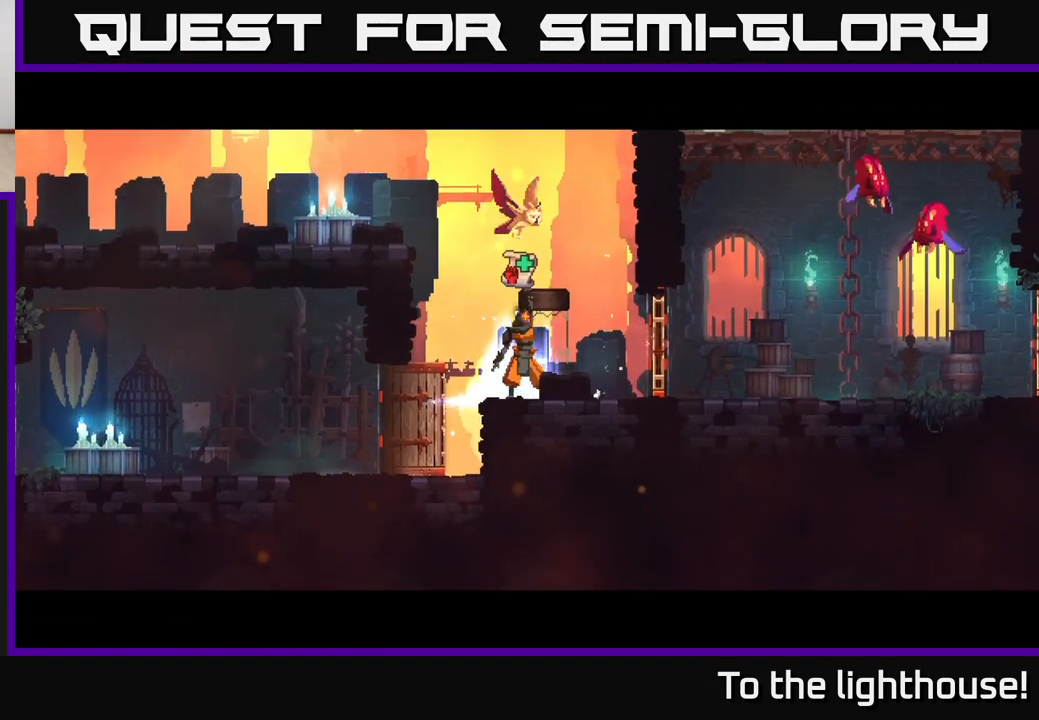
{"buttons": [], "left_stick": "center", "right_stick": "center", "events": []}
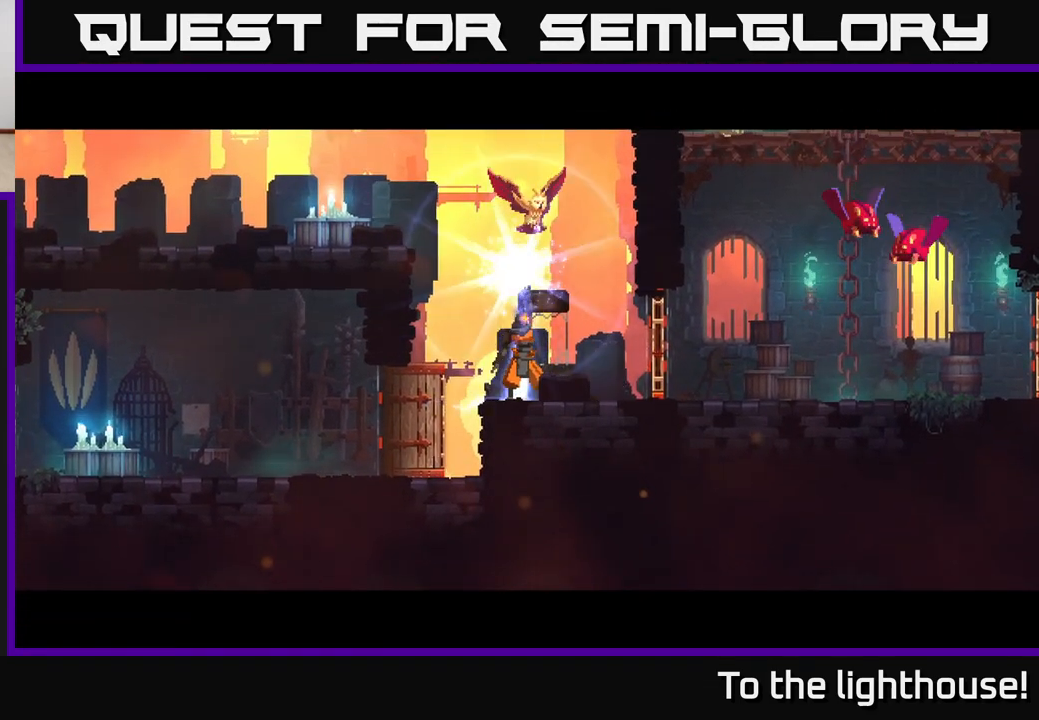
{"buttons": [], "left_stick": "center", "right_stick": "center", "events": []}
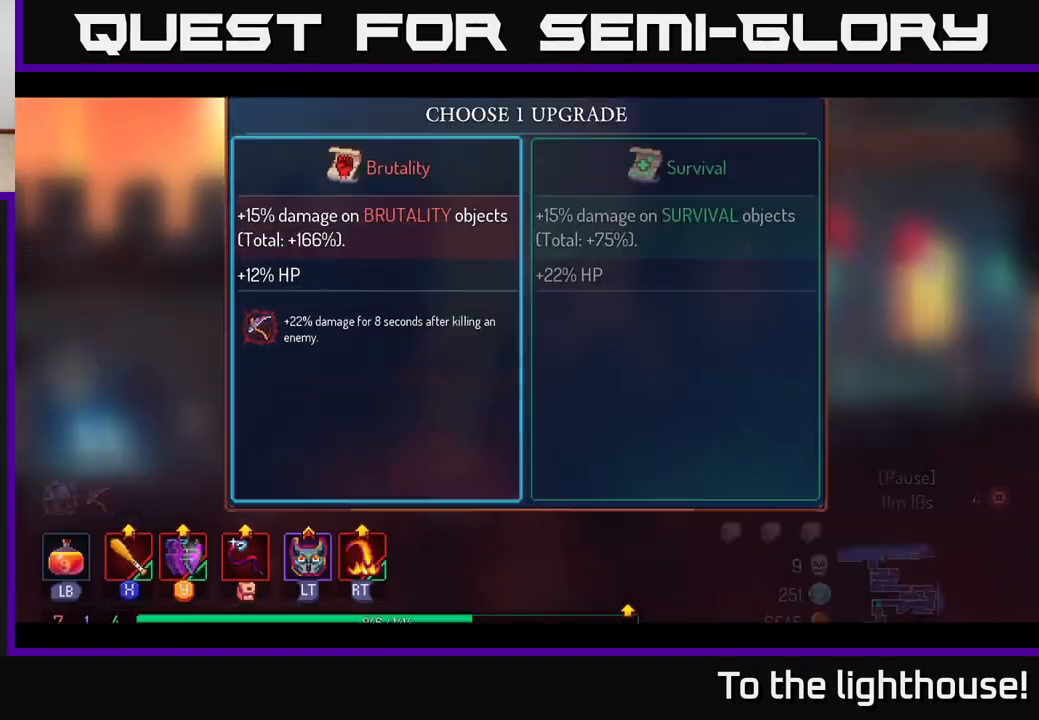
{"buttons": [], "left_stick": "center", "right_stick": "center", "events": [[217, "A", "down"], [300, "A", "up"]]}
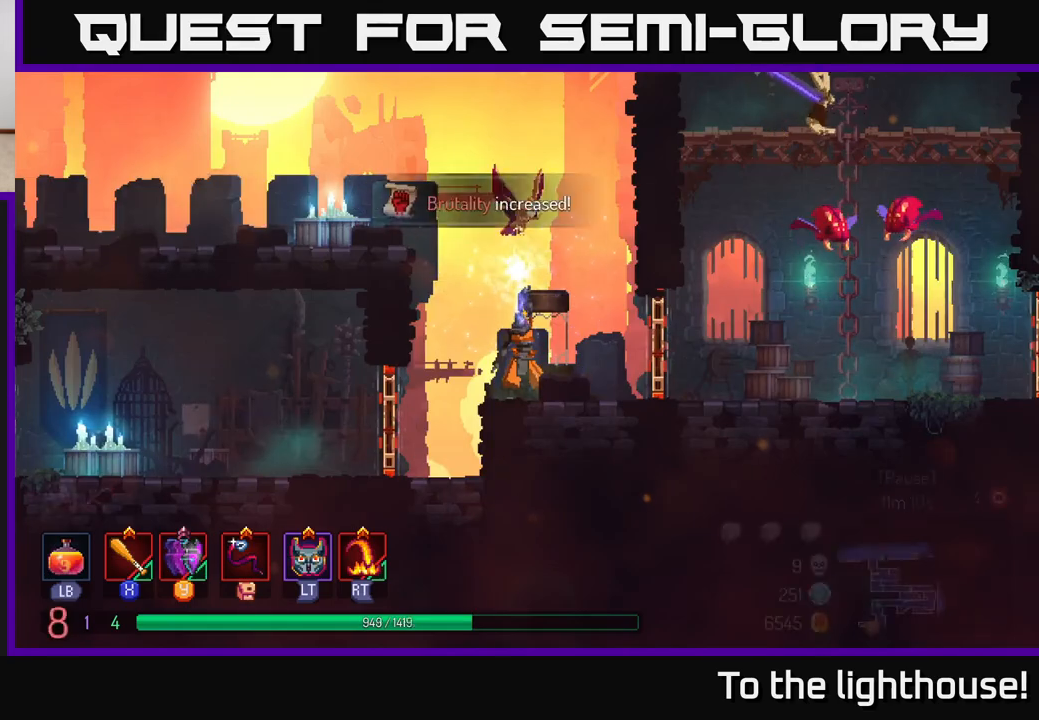
{"buttons": [], "left_stick": "right", "right_stick": "center", "events": [[17, "left_stick", "right"]]}
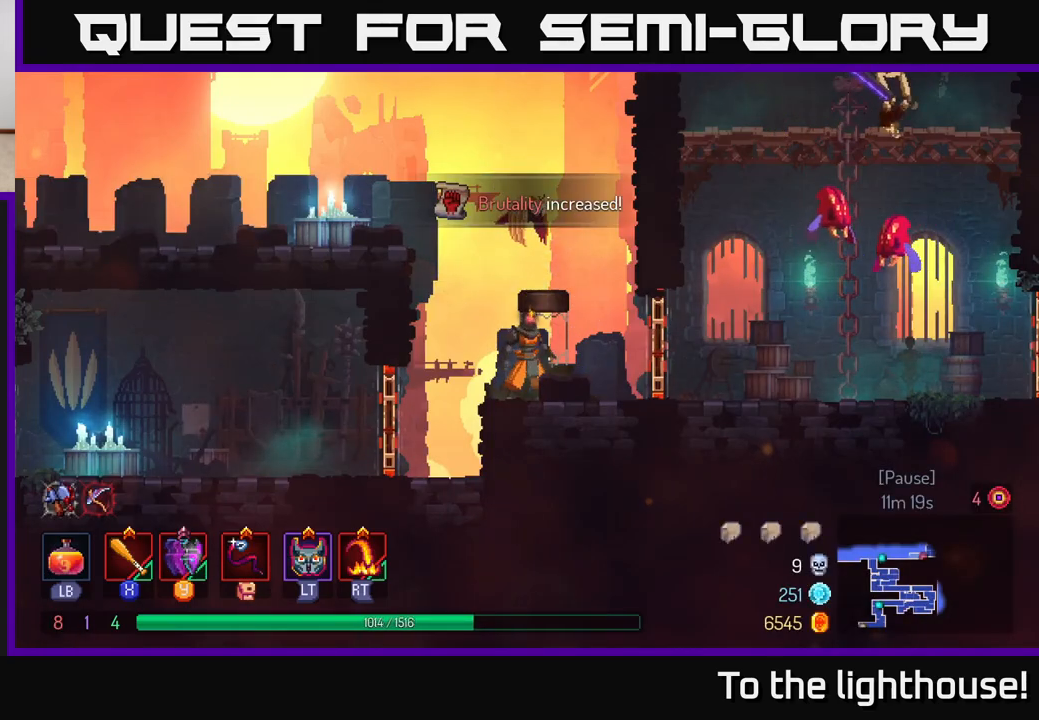
{"buttons": [], "left_stick": "right", "right_stick": "center", "events": [[283, "B", "down"], [433, "B", "up"]]}
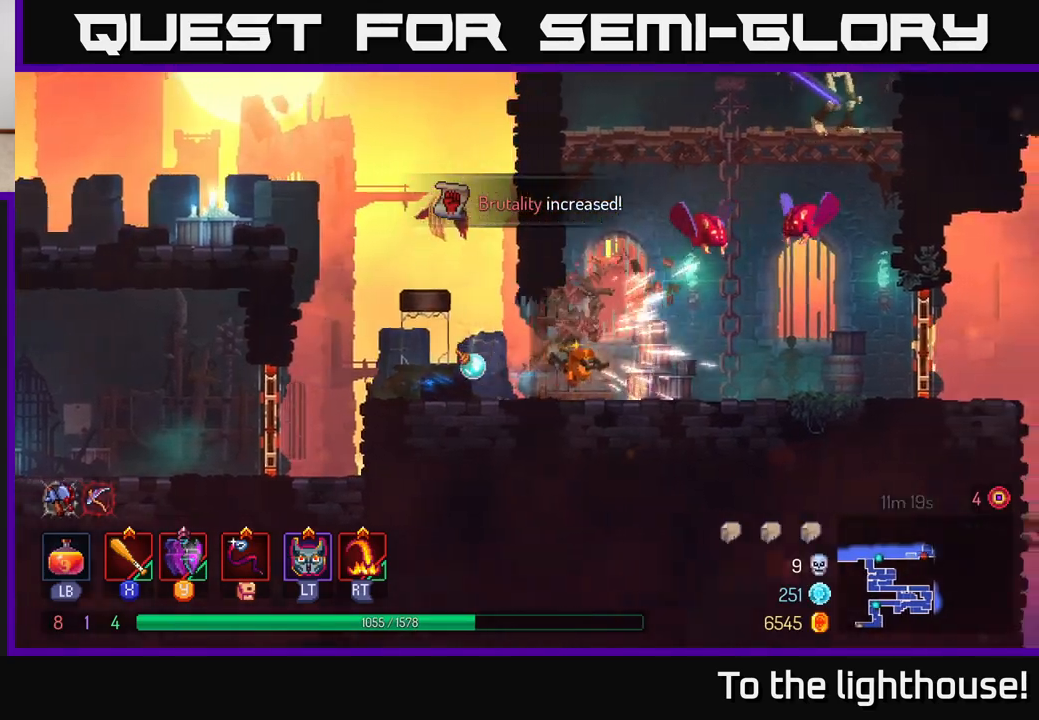
{"buttons": ["X"], "left_stick": "right", "right_stick": "center", "events": [[83, "A", "down"], [183, "A", "up"], [217, "A", "down"], [267, "X", "down"], [300, "A", "up"], [350, "X", "up"], [500, "X", "down"]]}
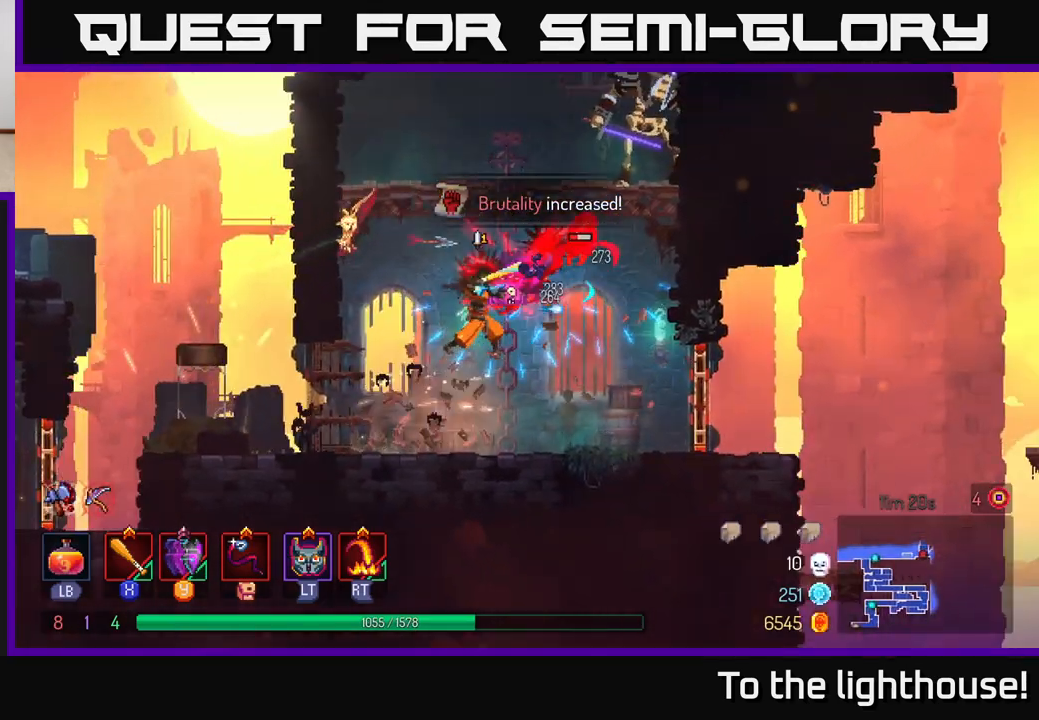
{"buttons": [], "left_stick": "center", "right_stick": "center", "events": [[100, "X", "up"], [200, "X", "down"], [283, "X", "up"], [367, "left_stick", "center"]]}
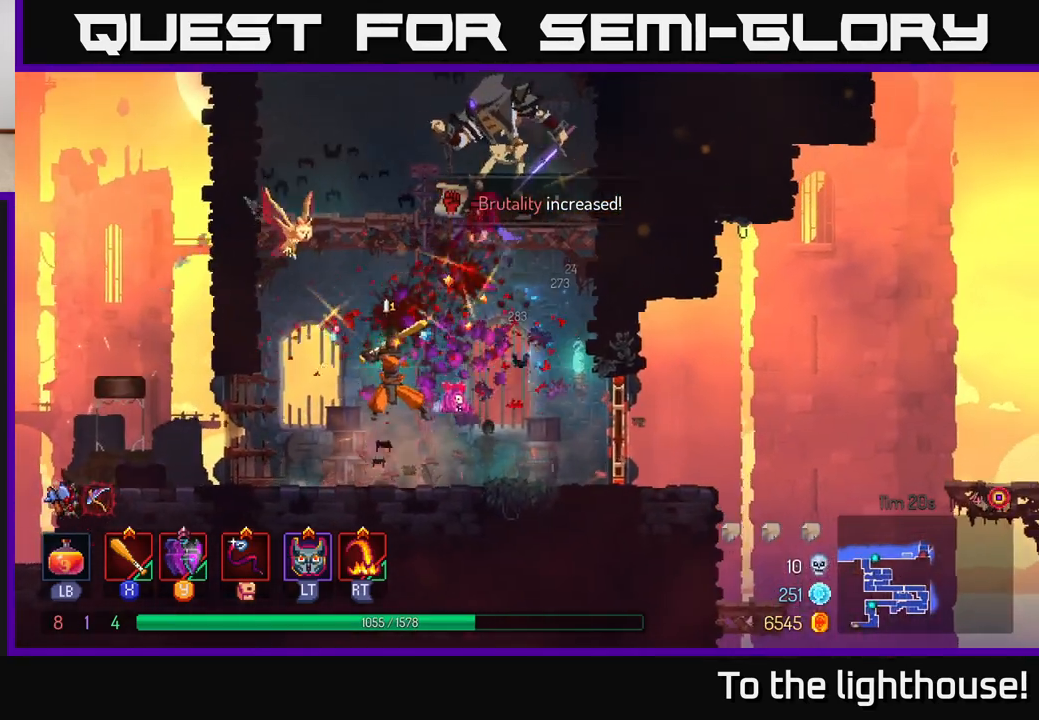
{"buttons": [], "left_stick": "up-right", "right_stick": "center", "events": [[50, "left_stick", "up"], [133, "A", "down"], [250, "A", "up"], [500, "left_stick", "up-right"]]}
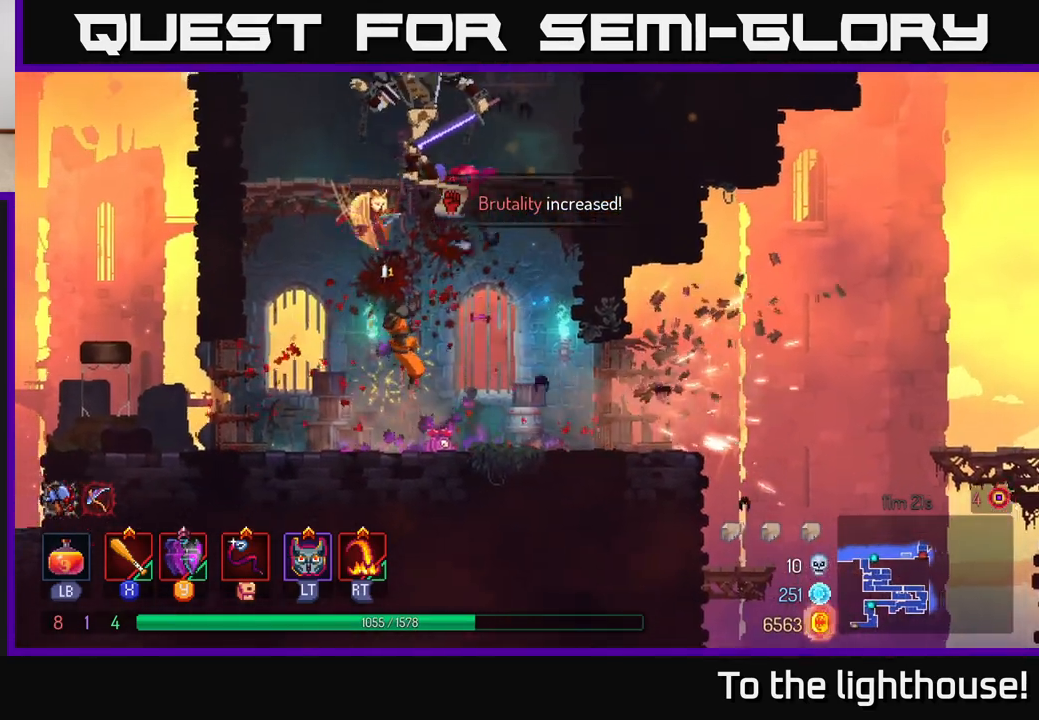
{"buttons": [], "left_stick": "up-left", "right_stick": "center", "events": [[50, "A", "down"], [183, "A", "up"], [183, "left_stick", "up"], [283, "A", "down"], [400, "A", "up"], [500, "left_stick", "up-left"]]}
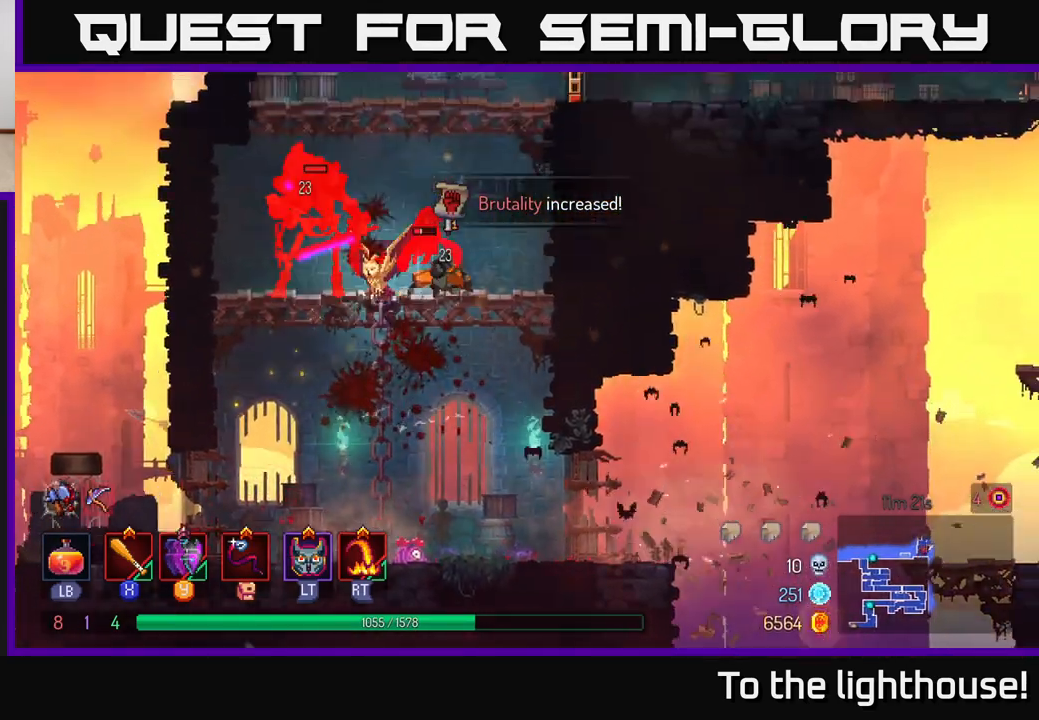
{"buttons": [], "left_stick": "center", "right_stick": "center", "events": [[17, "A", "down"], [83, "A", "up"], [83, "R2", "down"], [167, "R2", "up"], [217, "left_stick", "left"], [450, "left_stick", "center"]]}
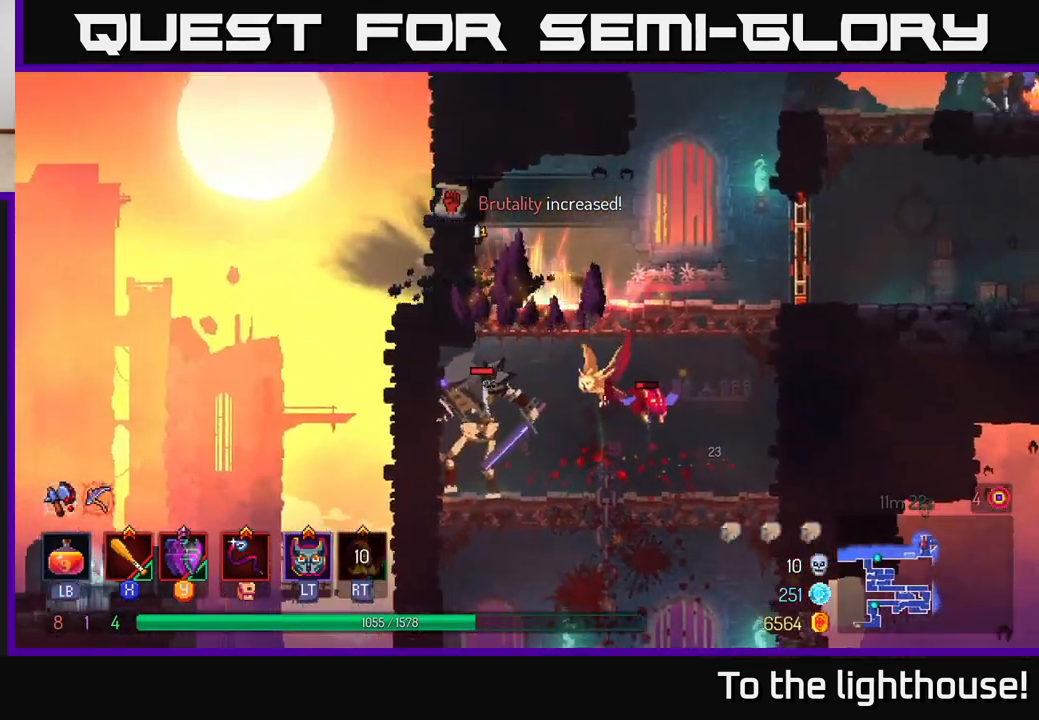
{"buttons": [], "left_stick": "down", "right_stick": "center", "events": [[383, "left_stick", "down"], [433, "A", "down"], [483, "A", "up"]]}